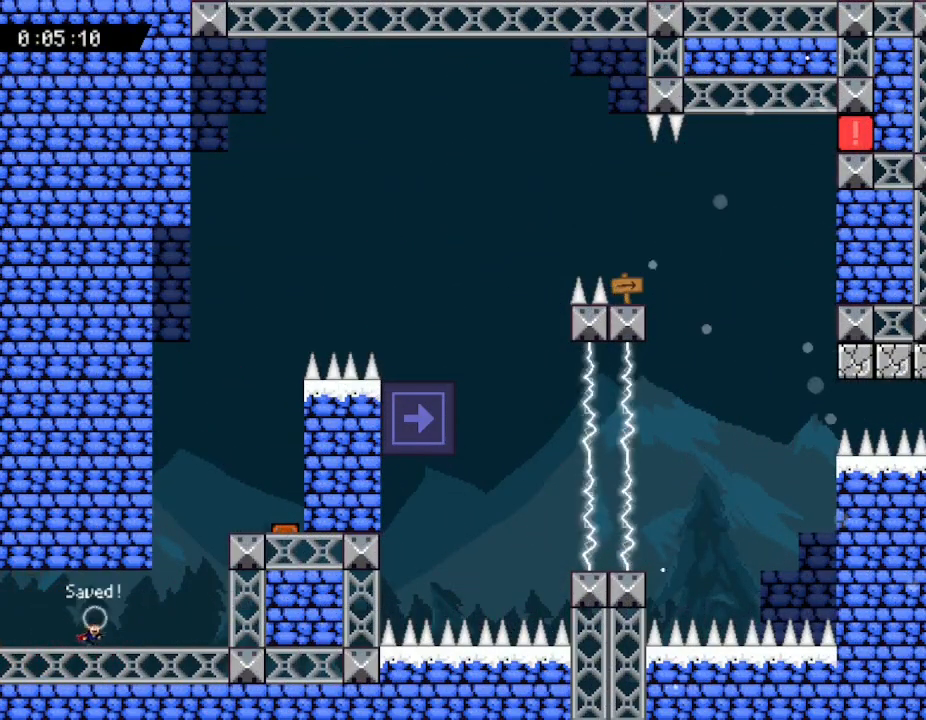
Gameplay with keyboard; each line is a JSON object with the keys held at the frame after it. "events" lists presses ("down") and releases ("up") of "down", "left", "r", "right", "up" and "z" between this image and that frame as [ms after this image, input, new state], when the widget could be followed in between. No other keys are recorded. Mouse input is not recorded. Not read: other_keys.
{"keys": [], "events": [[133, "right", "up"]]}
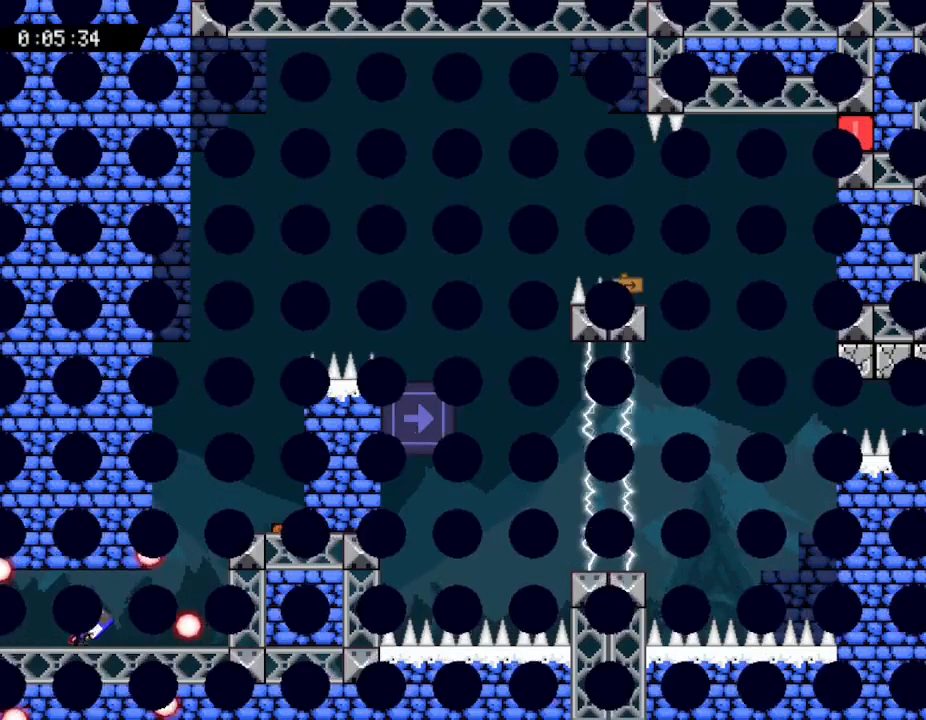
{"keys": ["right"], "events": [[417, "right", "down"]]}
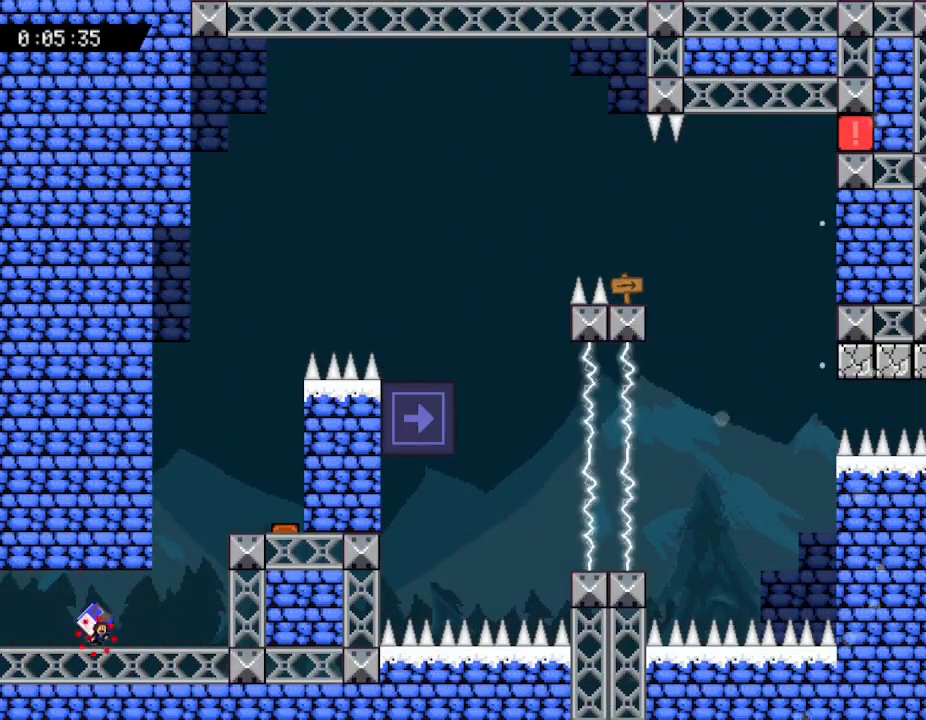
{"keys": ["right"], "events": []}
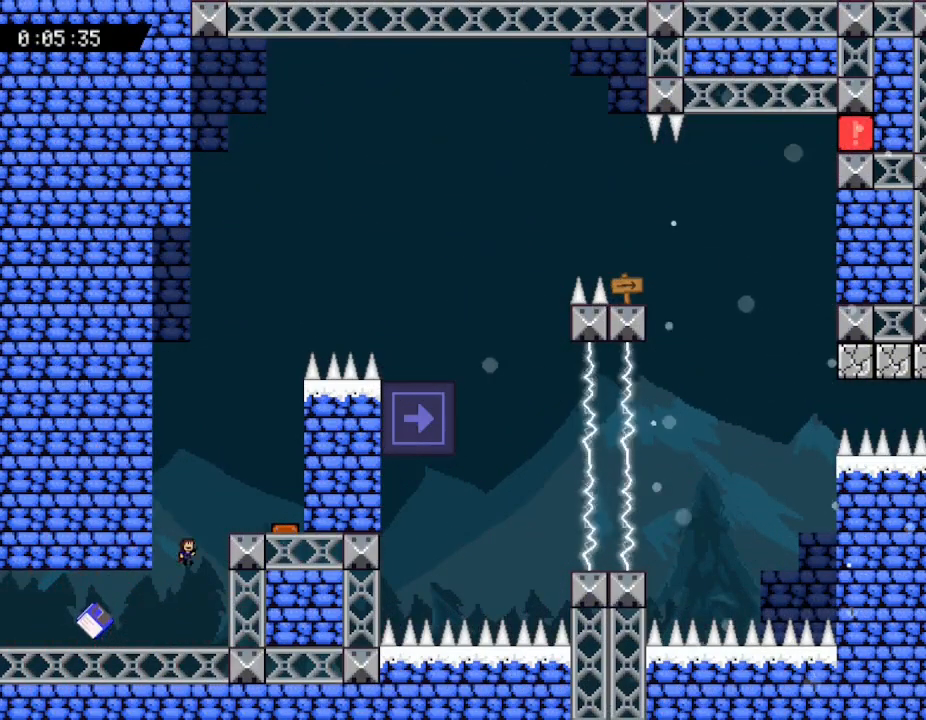
{"keys": [], "events": [[500, "right", "up"]]}
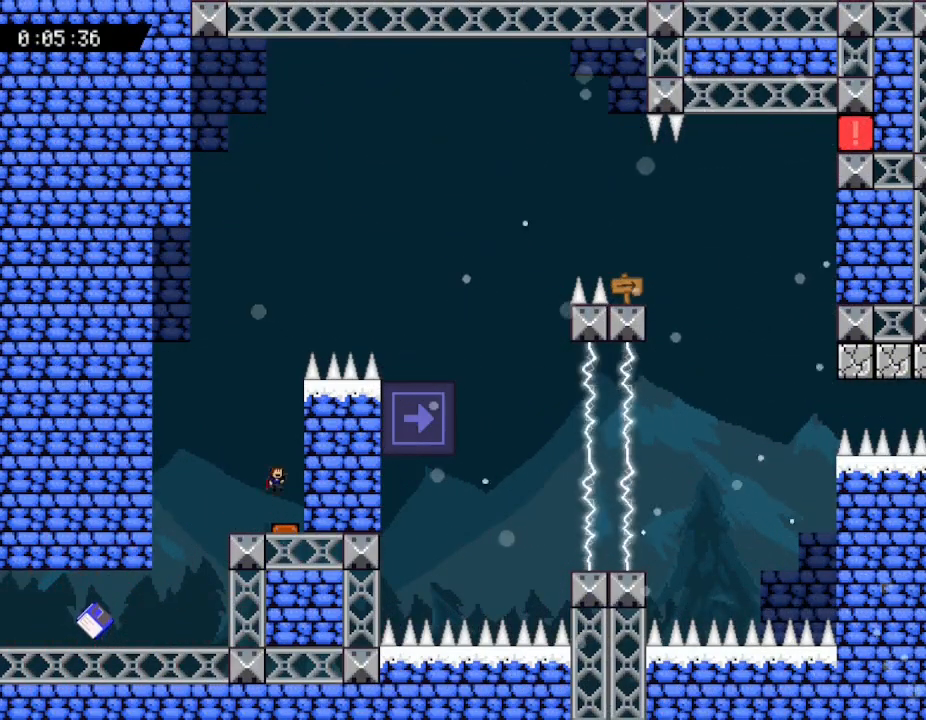
{"keys": ["right"], "events": [[267, "right", "down"]]}
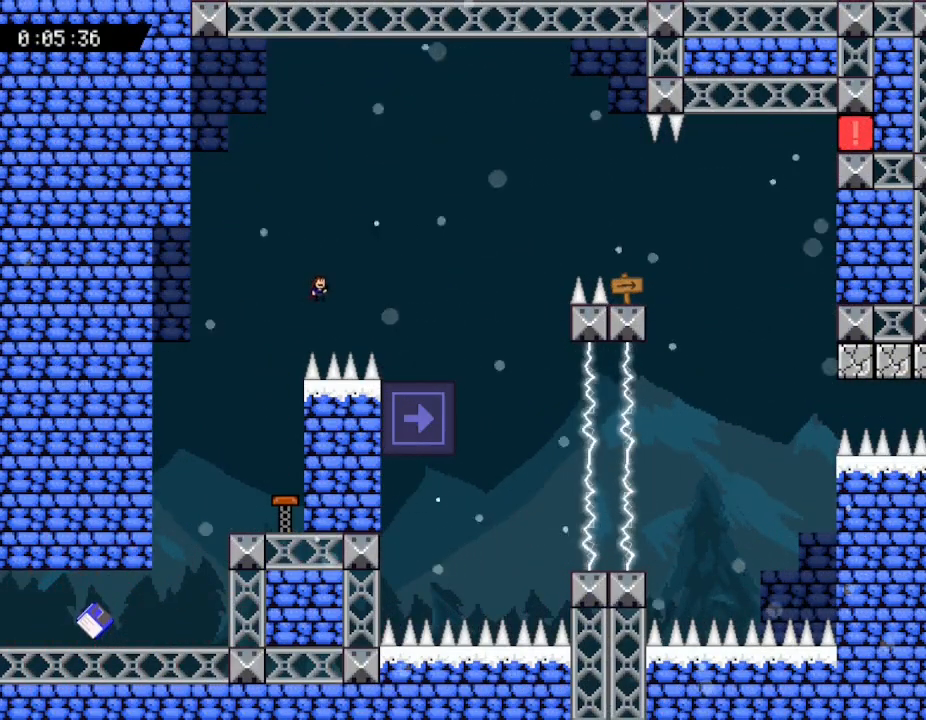
{"keys": ["right"], "events": []}
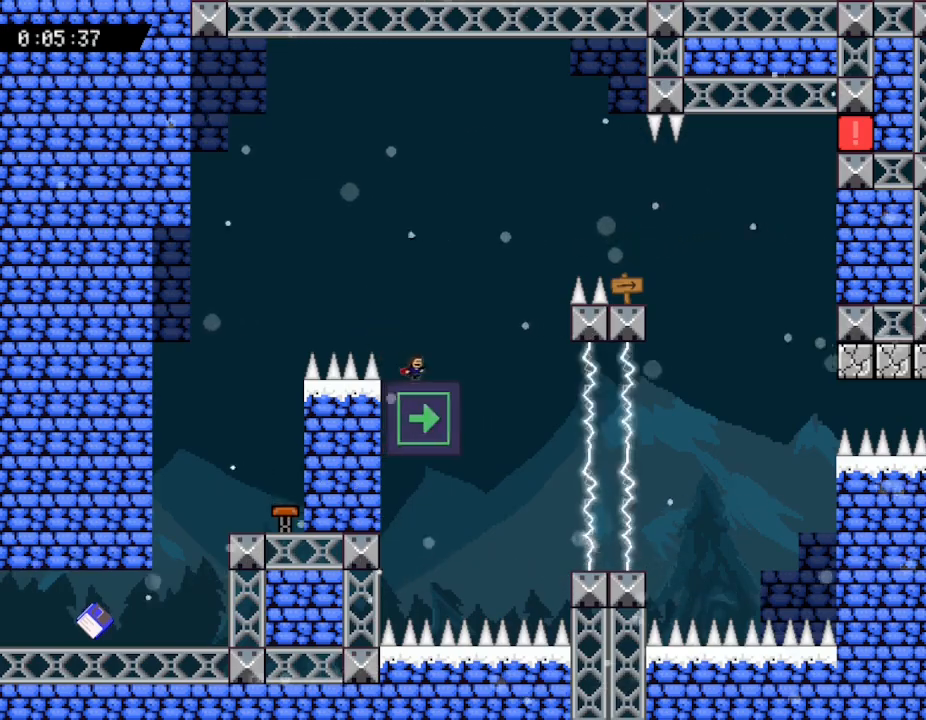
{"keys": ["right"], "events": []}
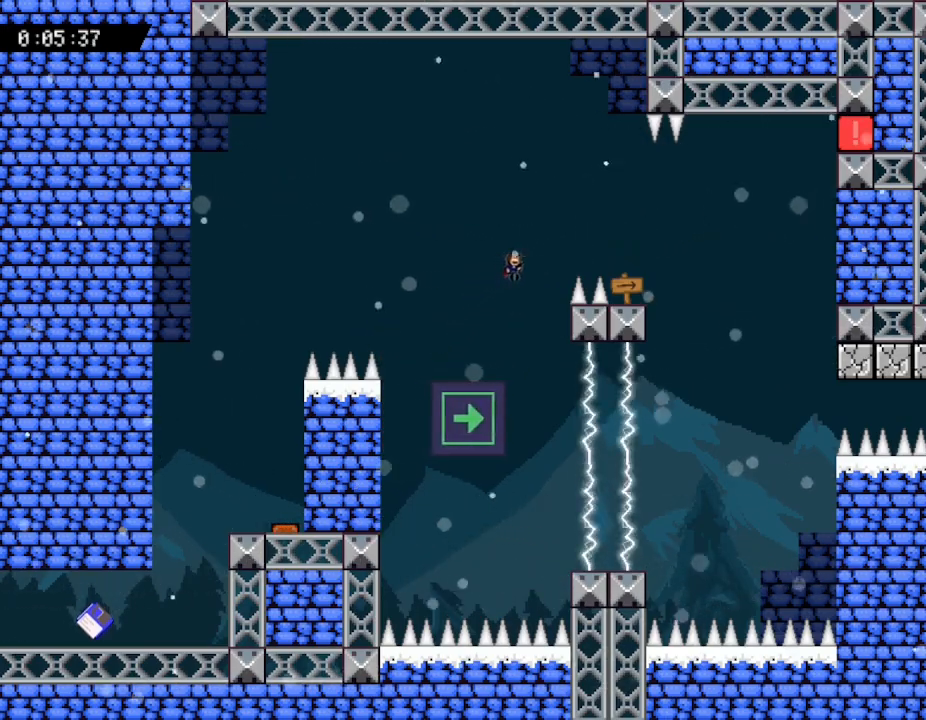
{"keys": ["right"], "events": []}
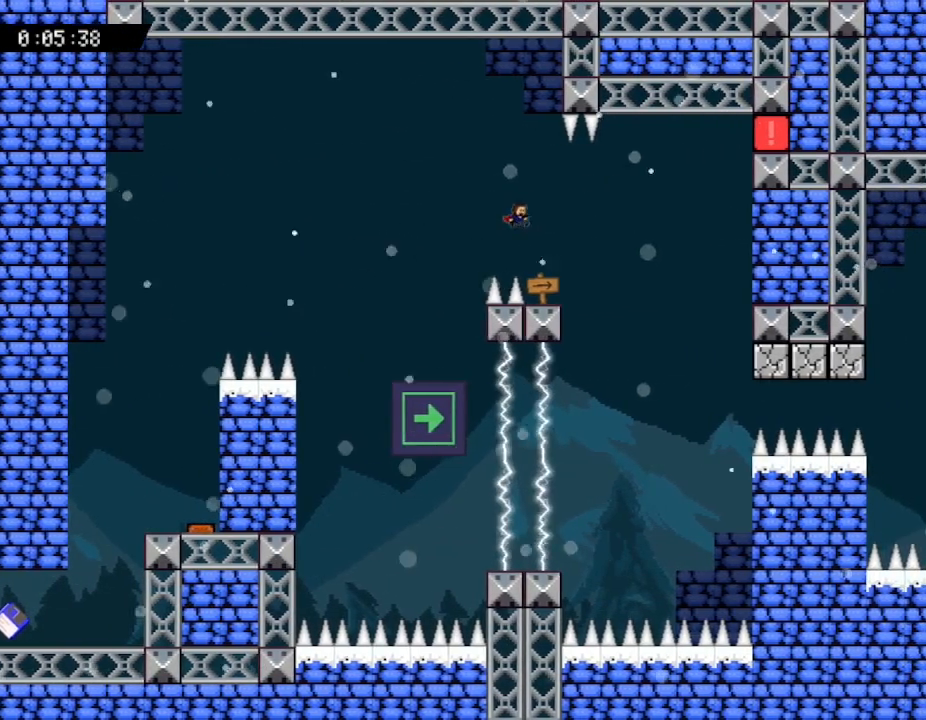
{"keys": [], "events": [[183, "right", "up"]]}
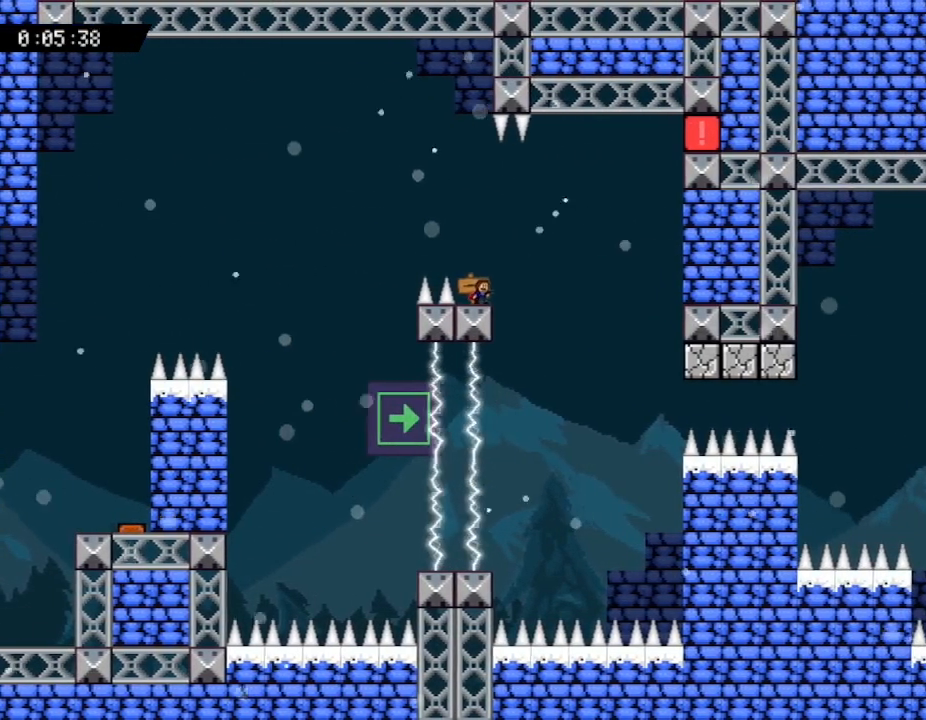
{"keys": ["right"], "events": [[433, "right", "down"]]}
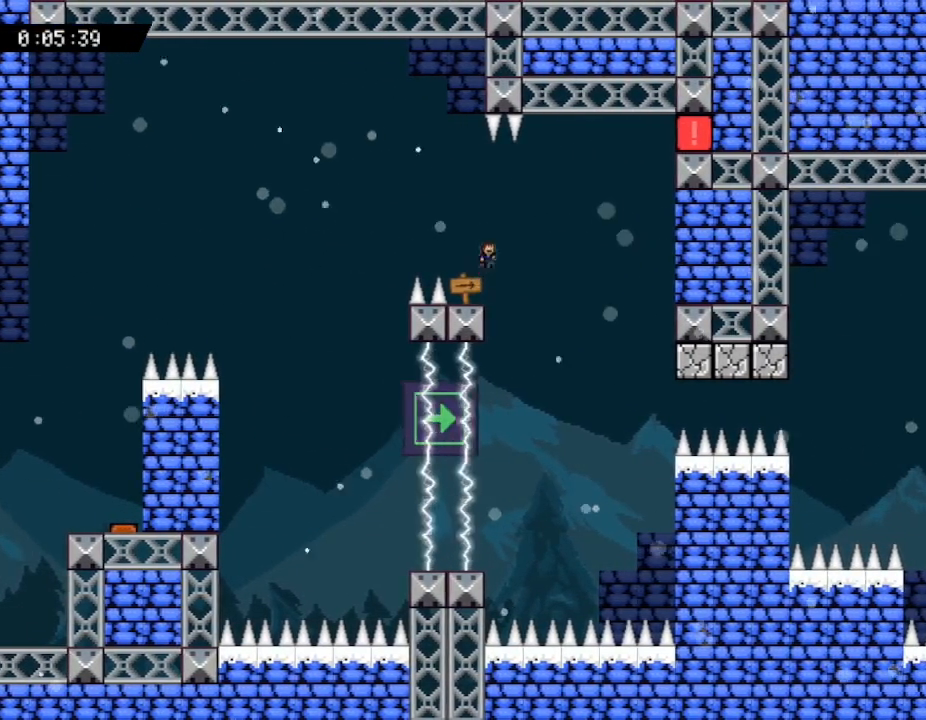
{"keys": [], "events": [[450, "right", "up"]]}
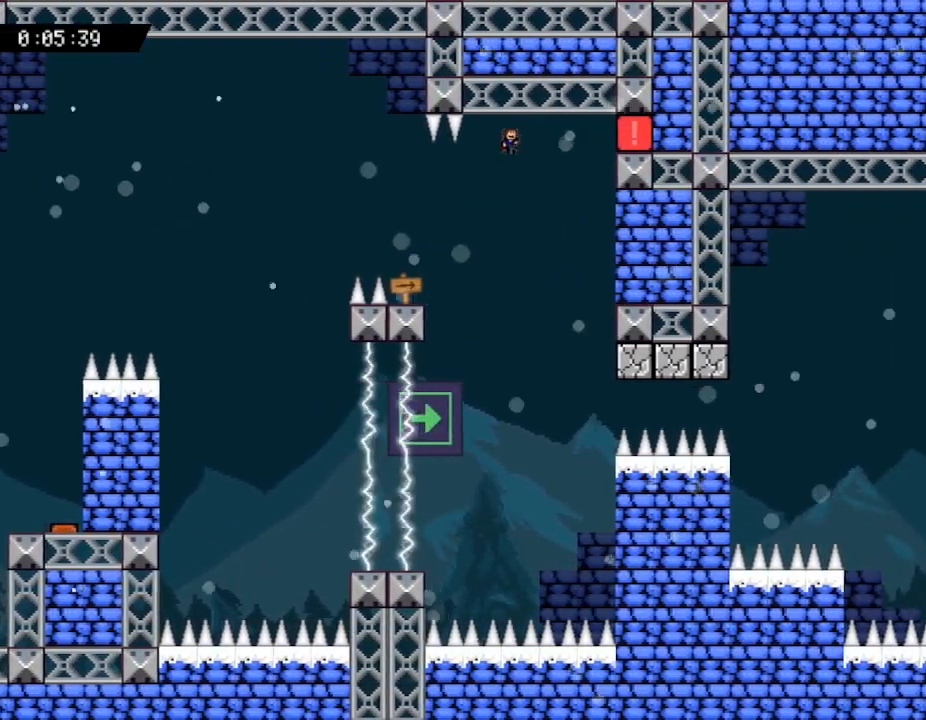
{"keys": [], "events": [[17, "z", "down"], [117, "z", "up"]]}
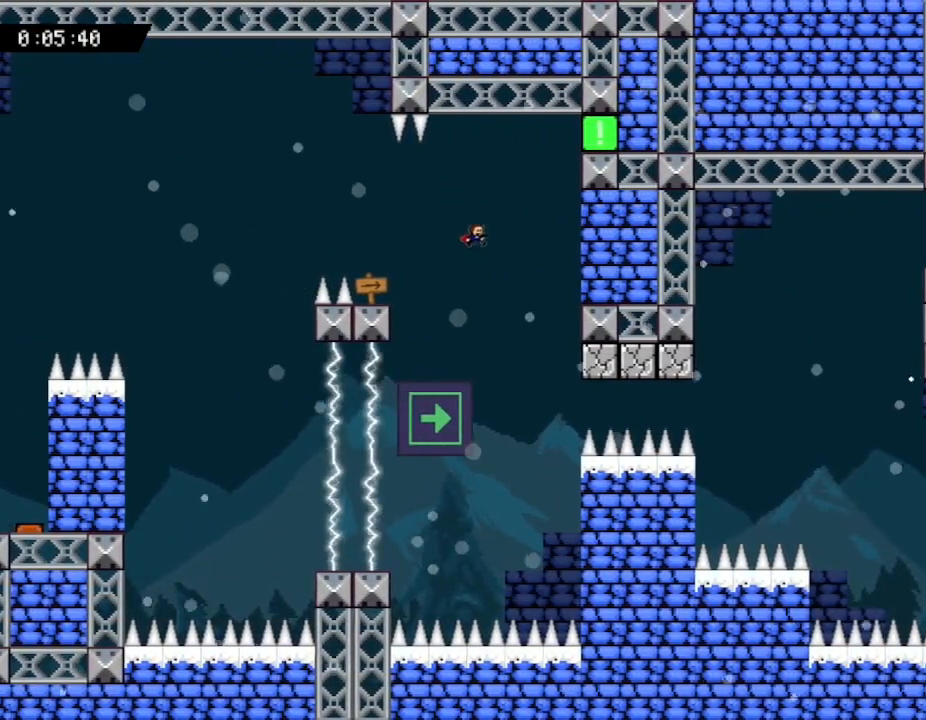
{"keys": [], "events": [[117, "left", "down"], [283, "left", "up"], [317, "right", "down"], [317, "z", "down"], [333, "right", "up"], [367, "z", "up"], [400, "z", "down"], [467, "z", "up"]]}
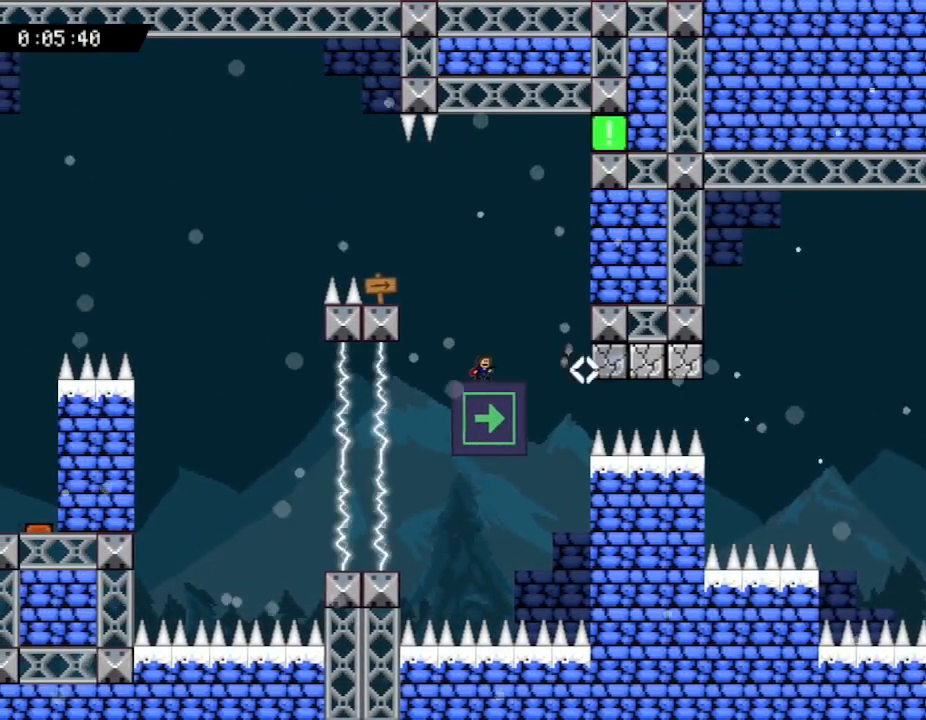
{"keys": ["right"], "events": [[17, "z", "down"], [83, "z", "up"], [133, "z", "down"], [267, "z", "up"], [467, "right", "down"]]}
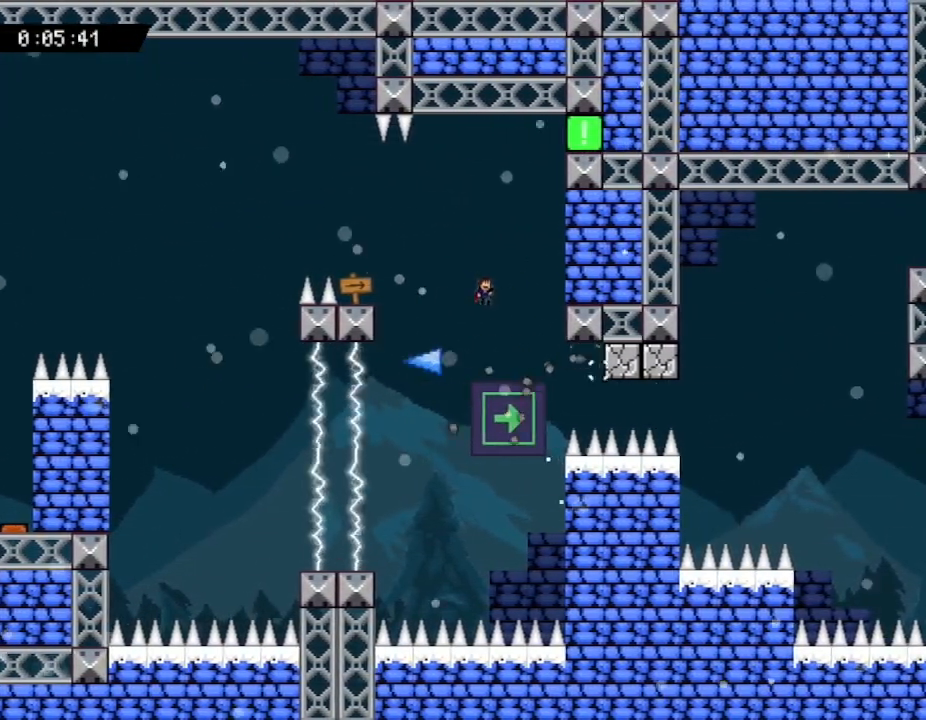
{"keys": ["z"], "events": [[117, "right", "up"], [233, "right", "down"], [283, "z", "down"], [333, "z", "up"], [350, "right", "up"], [383, "z", "down"], [450, "z", "up"], [500, "z", "down"]]}
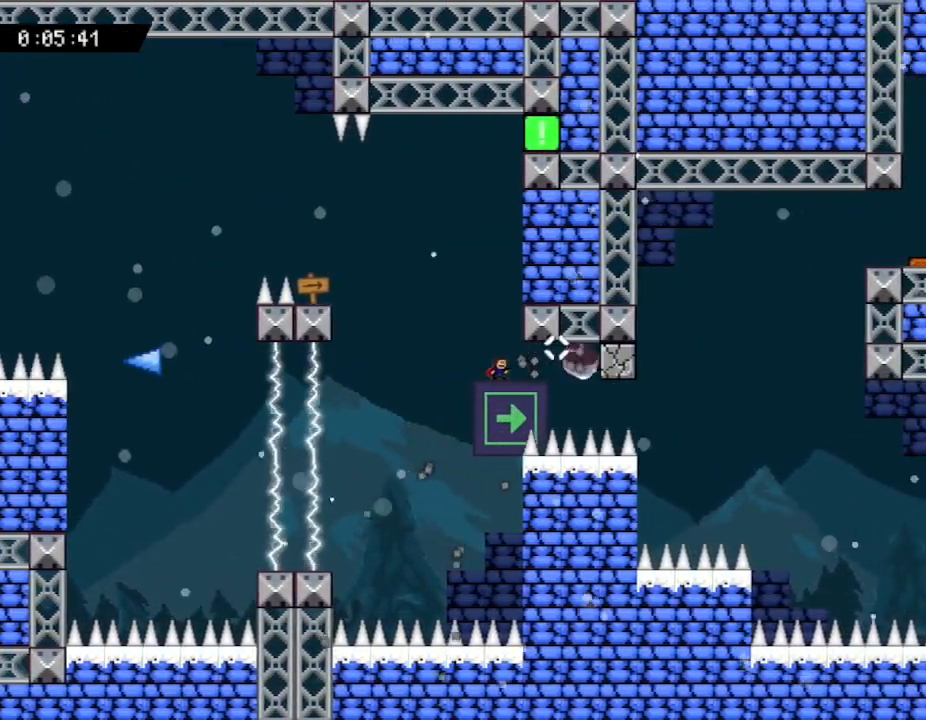
{"keys": [], "events": [[67, "z", "up"], [100, "z", "down"], [183, "z", "up"], [200, "z", "down"], [300, "z", "up"], [350, "z", "down"], [450, "z", "up"]]}
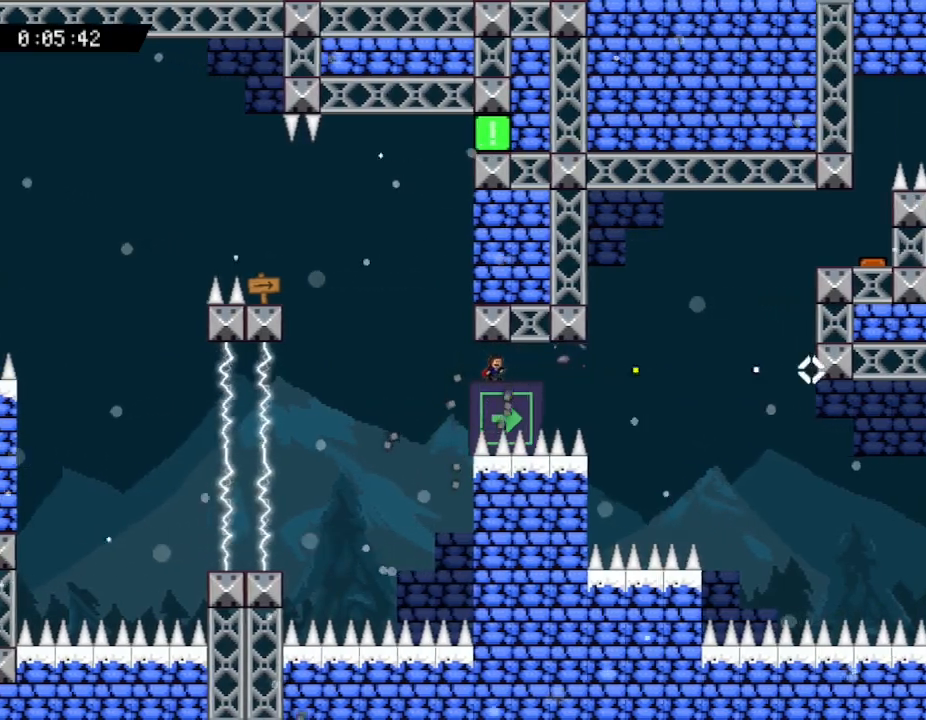
{"keys": [], "events": [[200, "right", "down"], [317, "right", "up"]]}
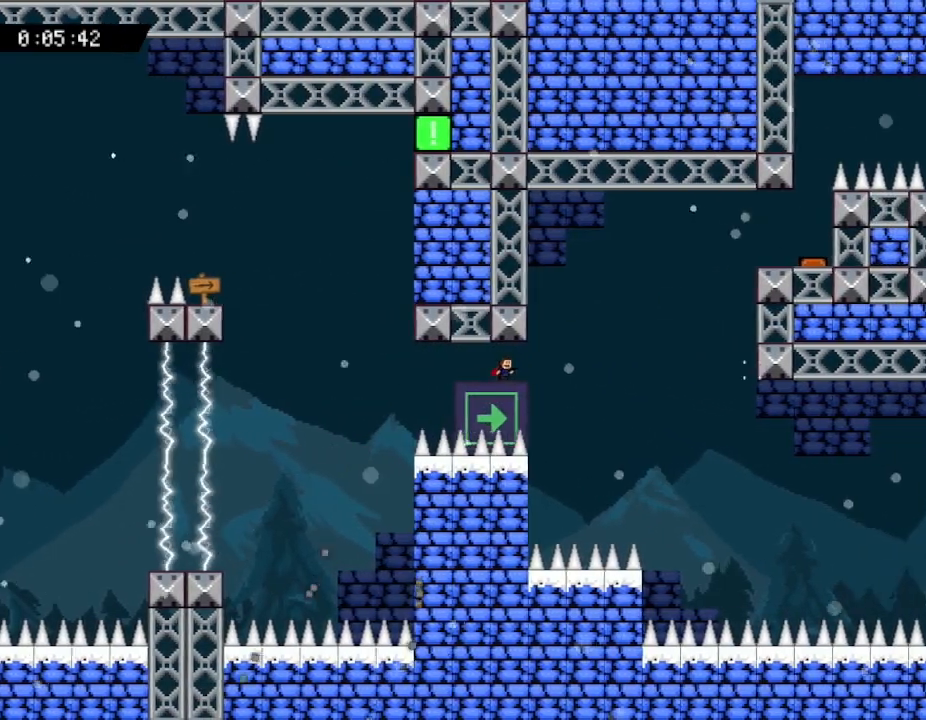
{"keys": ["right"], "events": [[117, "right", "down"], [217, "right", "up"], [483, "right", "down"]]}
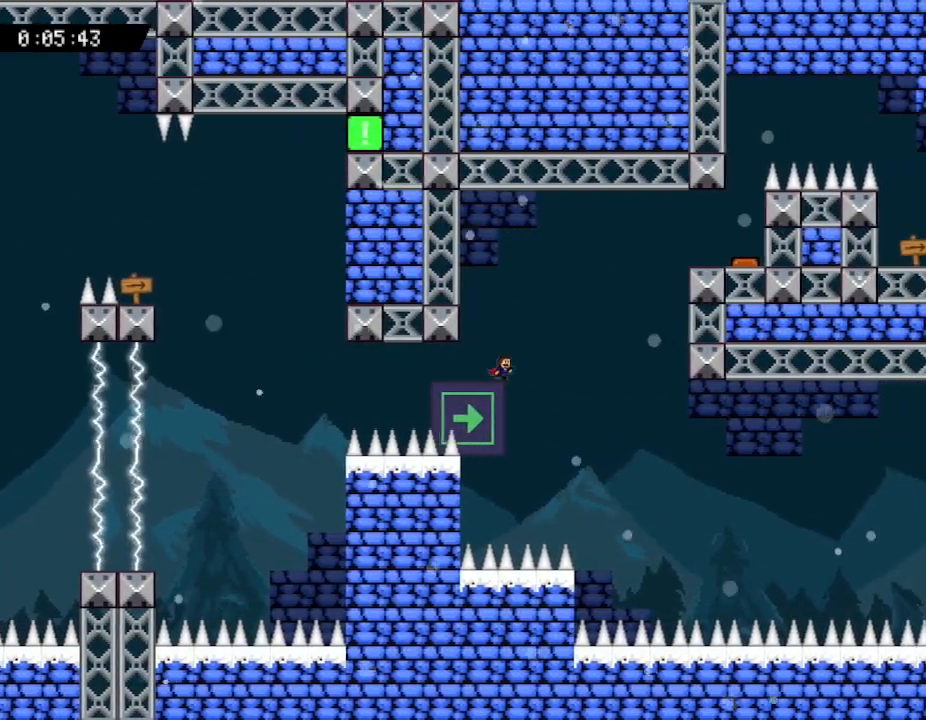
{"keys": ["right"], "events": []}
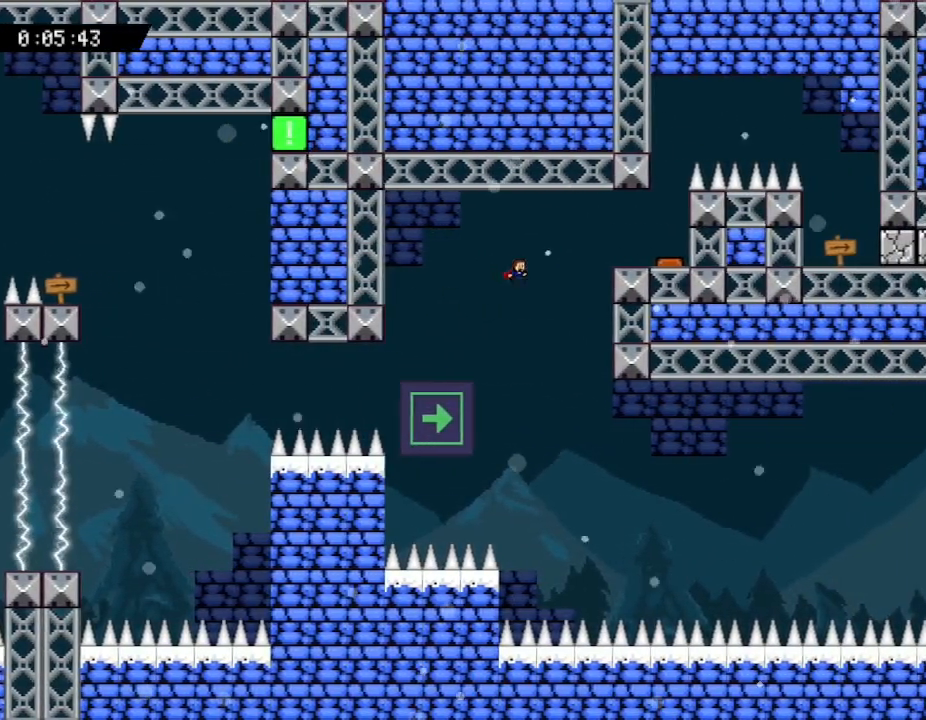
{"keys": ["right"], "events": []}
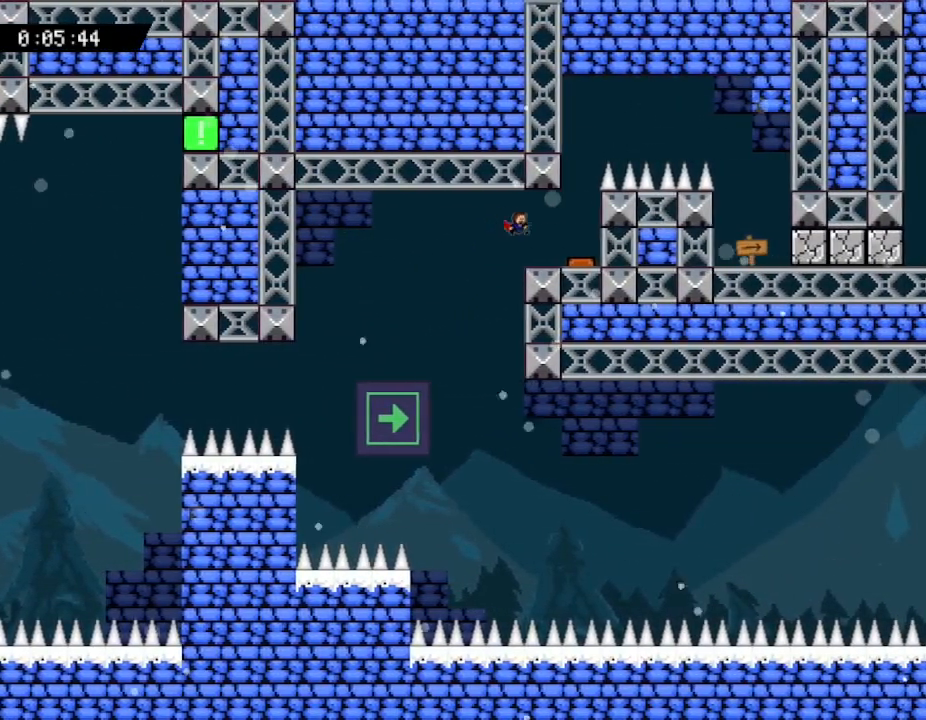
{"keys": ["right"], "events": [[400, "right", "up"], [467, "right", "down"]]}
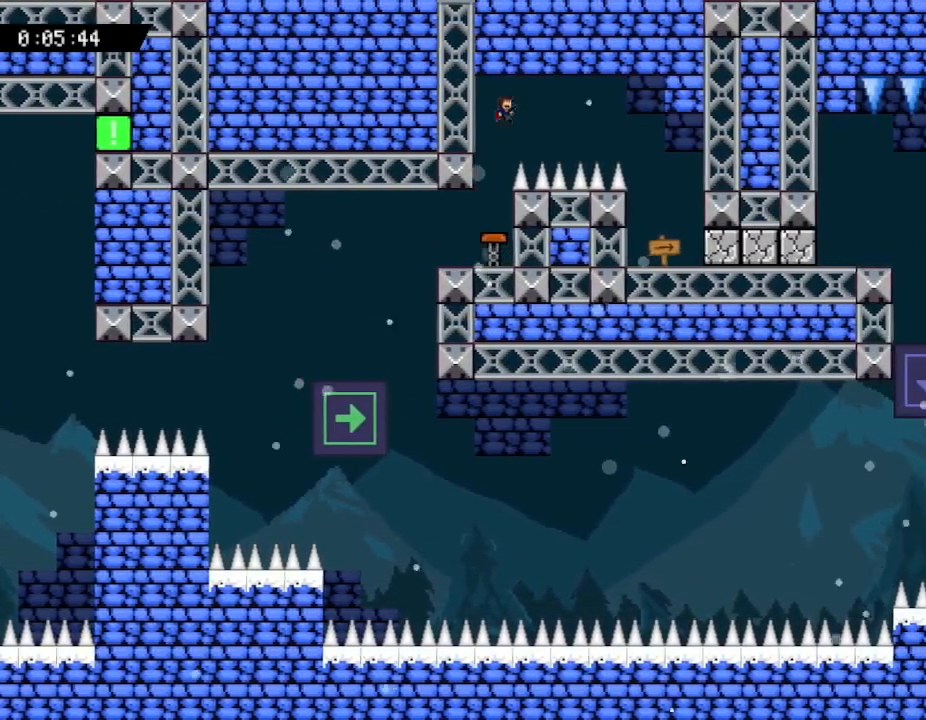
{"keys": ["right"], "events": []}
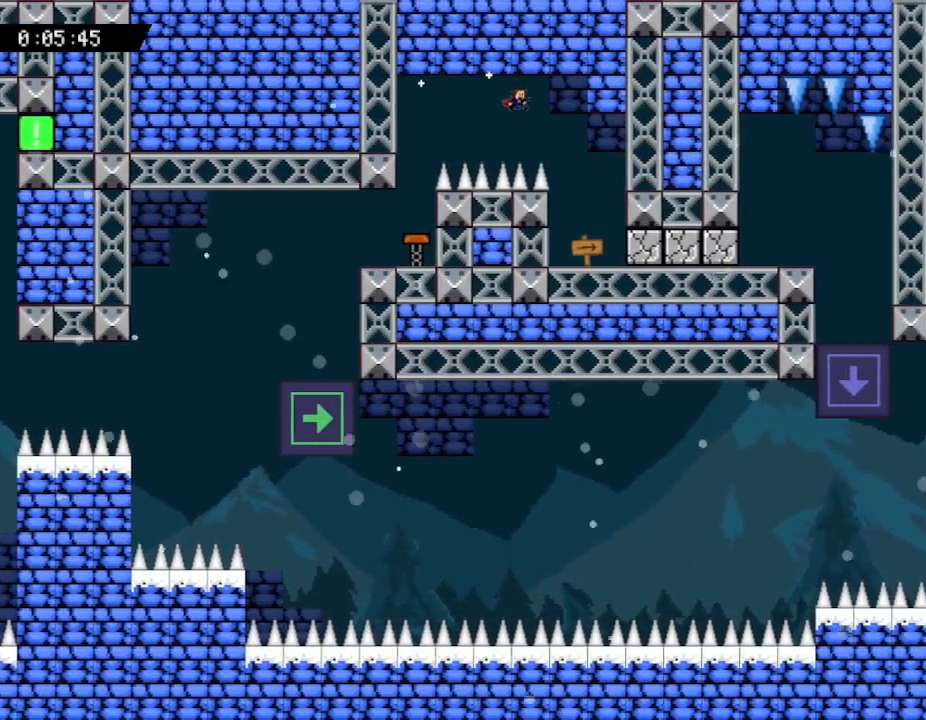
{"keys": [], "events": [[350, "right", "up"], [400, "z", "down"], [467, "z", "up"]]}
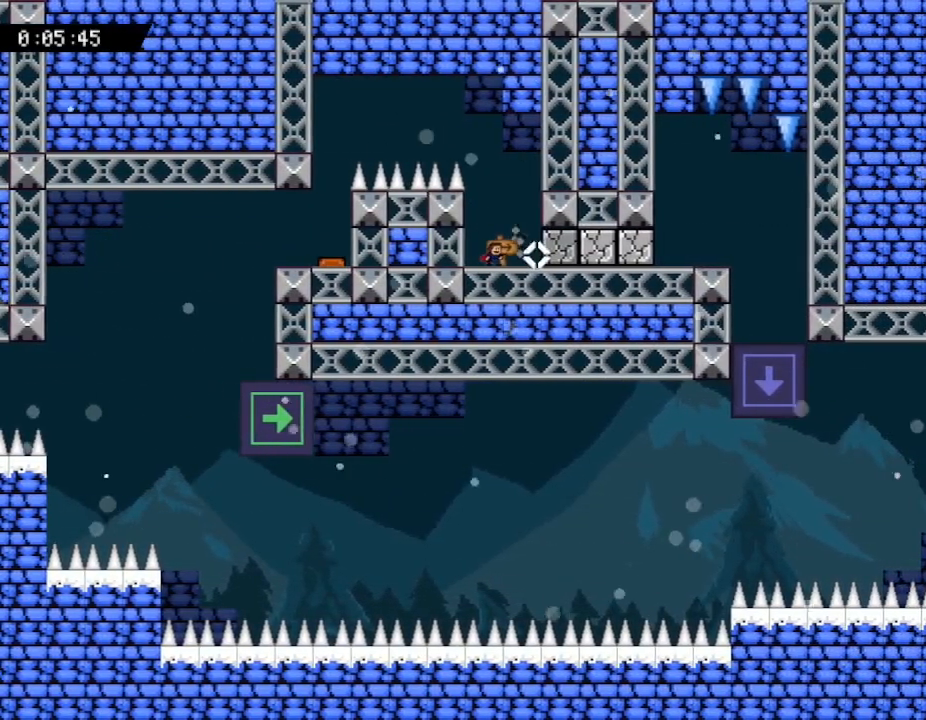
{"keys": ["right", "z"], "events": [[17, "z", "down"], [83, "z", "up"], [133, "z", "down"], [200, "right", "down"], [217, "z", "up"], [250, "z", "down"], [317, "z", "up"], [383, "z", "down"], [450, "z", "up"], [500, "z", "down"]]}
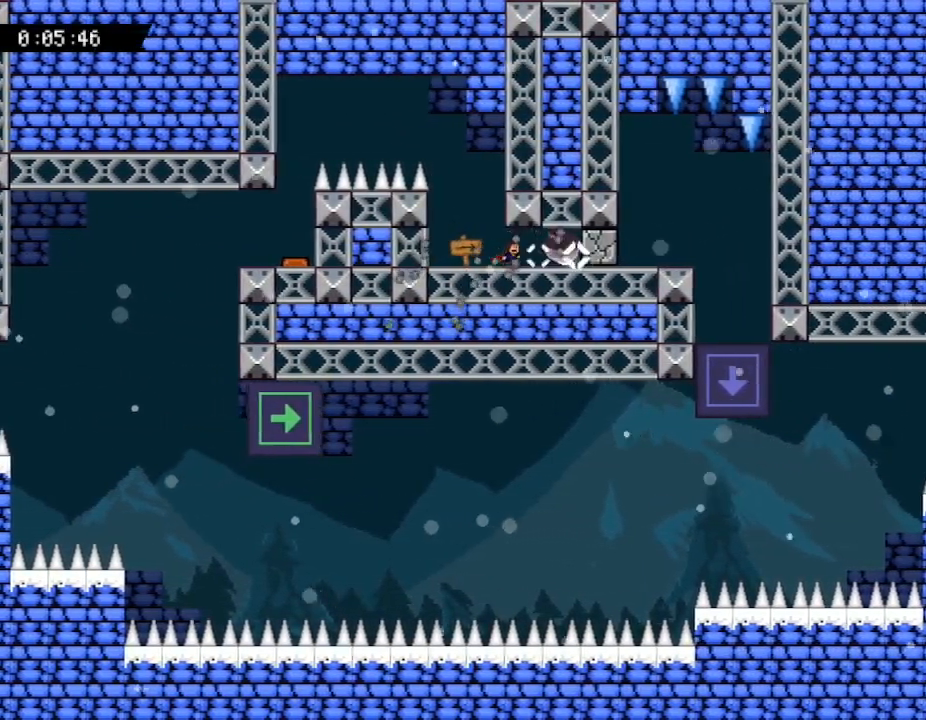
{"keys": ["right"], "events": [[83, "z", "up"], [133, "z", "down"], [233, "z", "up"]]}
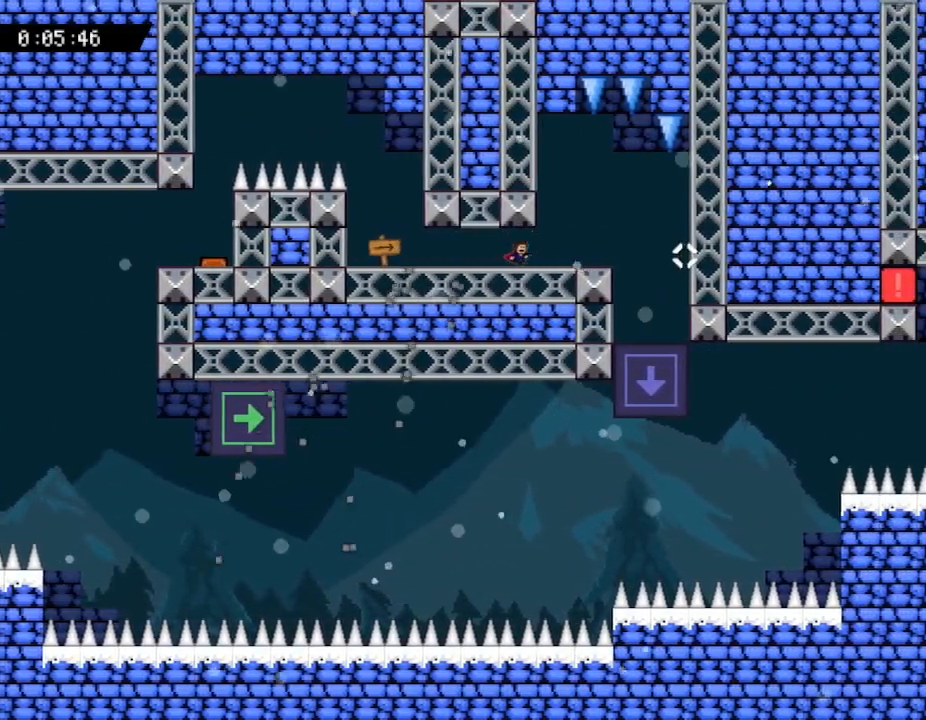
{"keys": ["right"], "events": []}
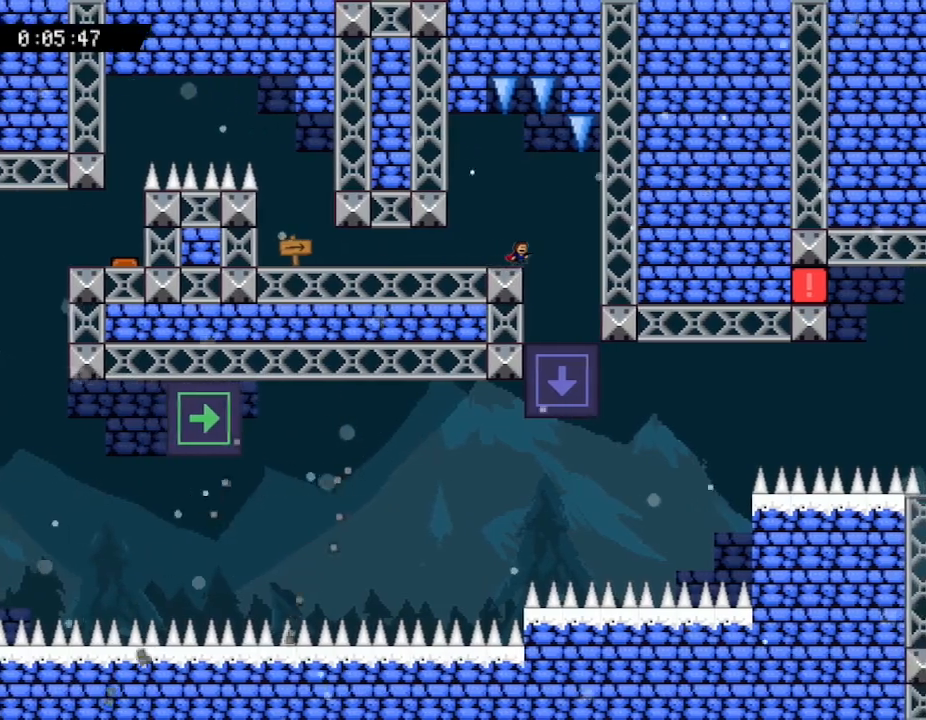
{"keys": ["left"], "events": [[450, "right", "up"], [483, "left", "down"]]}
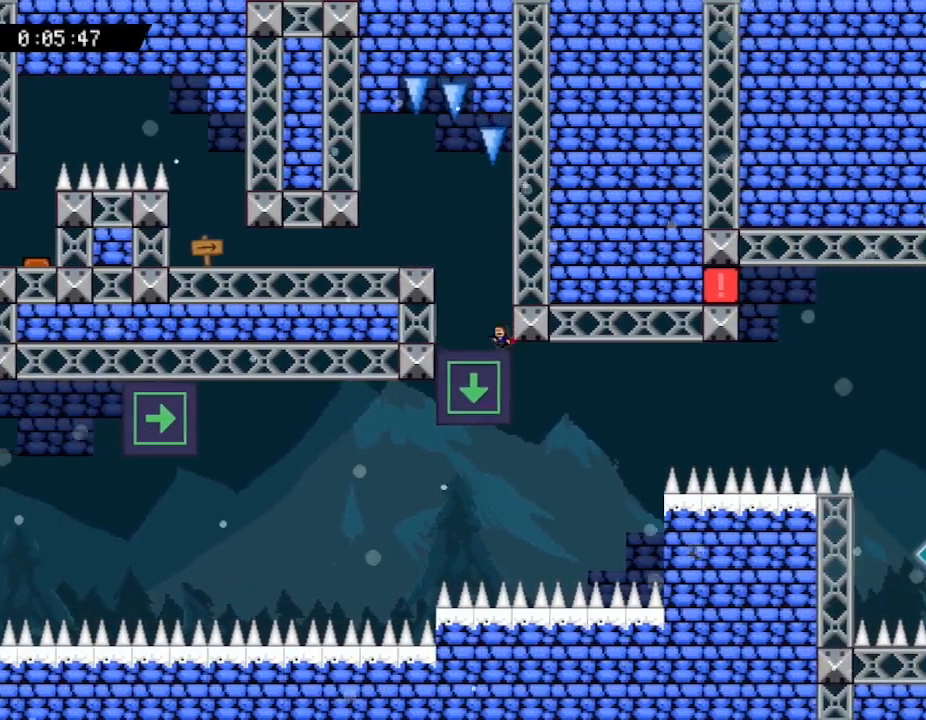
{"keys": [], "events": [[250, "left", "up"]]}
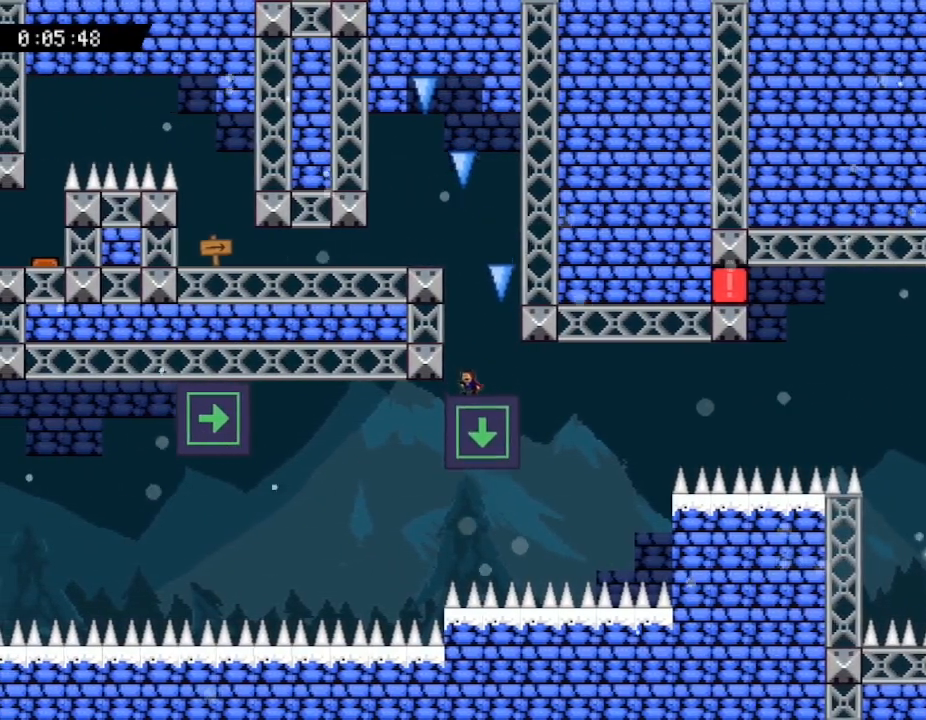
{"keys": ["right"], "events": [[417, "right", "down"]]}
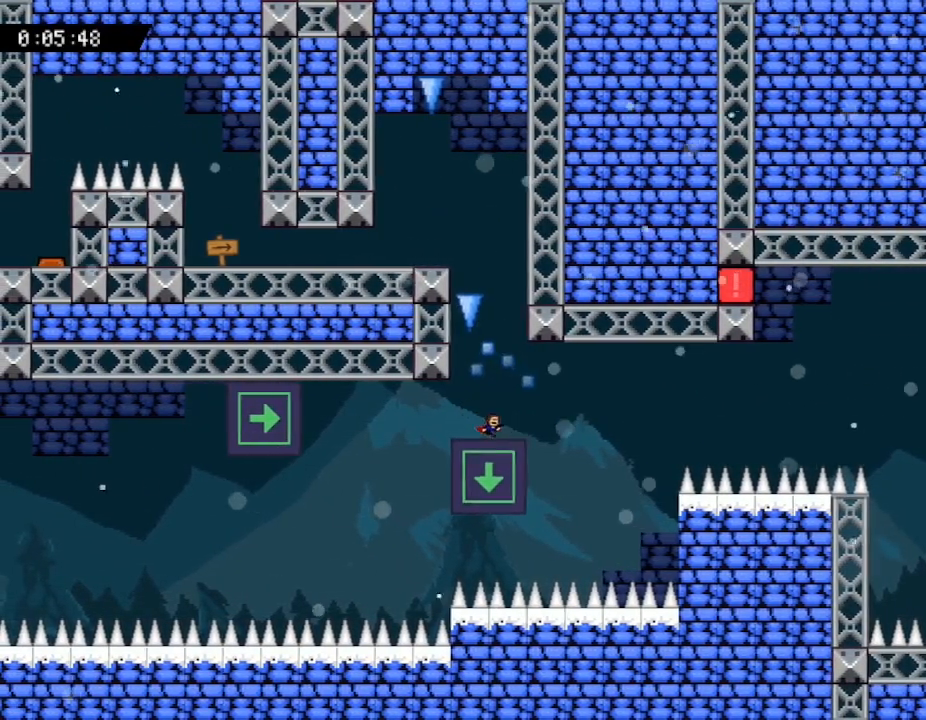
{"keys": [], "events": [[117, "right", "up"]]}